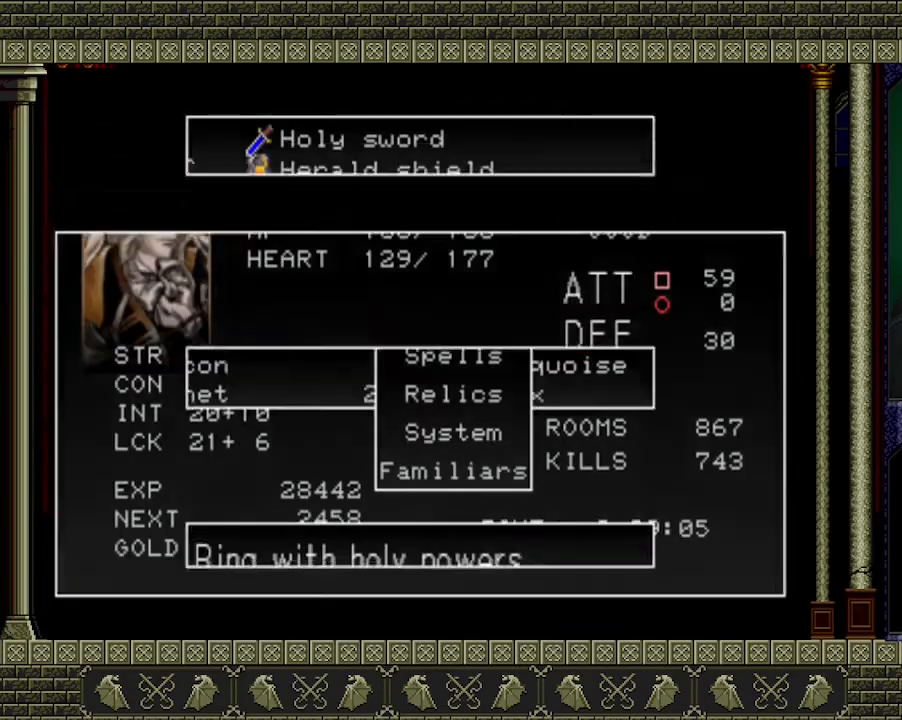
Gameplay with a controller (Xbox layout); each line is a JSON object with the inputs held at the frame after it. "events" lists button and stick changes between this image and that frame as [ms after this image, input, new state], when the widget could be followed in between. Not read: L3 R3 right_stick.
{"buttons": [], "left_stick": "center", "events": []}
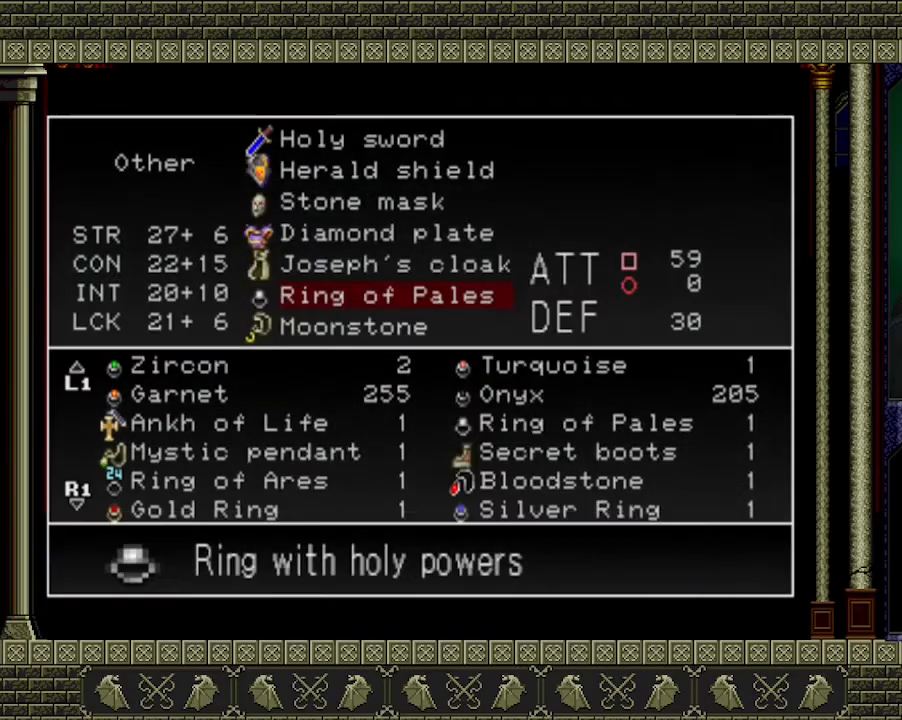
{"buttons": [], "left_stick": "center", "events": [[67, "DPAD_UP", "down"], [167, "DPAD_UP", "up"], [233, "DPAD_UP", "down"], [333, "DPAD_UP", "up"], [400, "DPAD_UP", "down"], [467, "DPAD_UP", "up"]]}
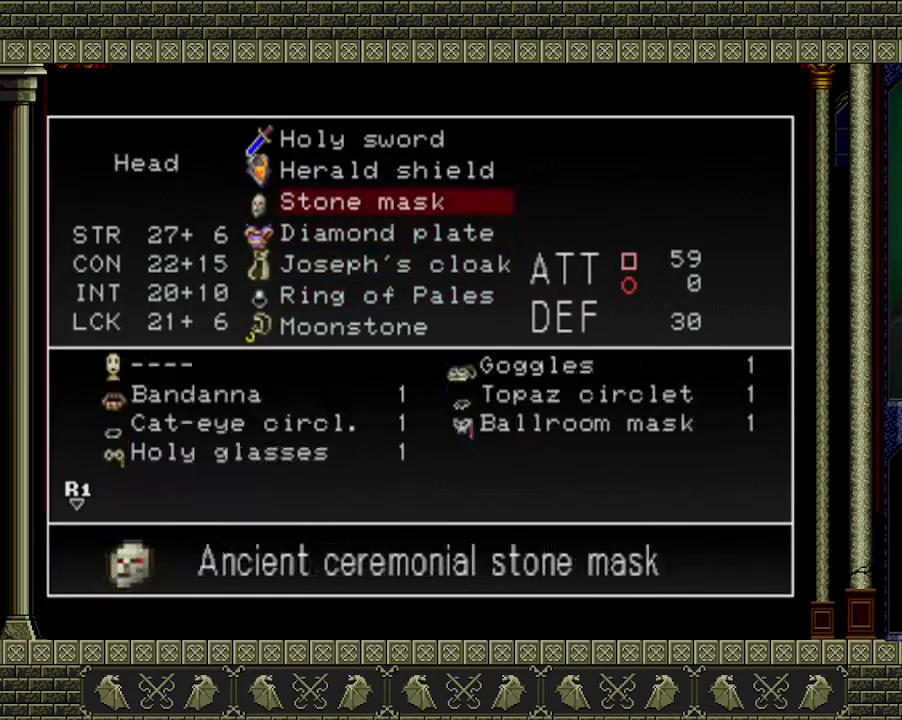
{"buttons": ["DPAD_UP"], "left_stick": "center", "events": [[33, "DPAD_UP", "down"], [133, "DPAD_UP", "up"], [467, "DPAD_UP", "down"]]}
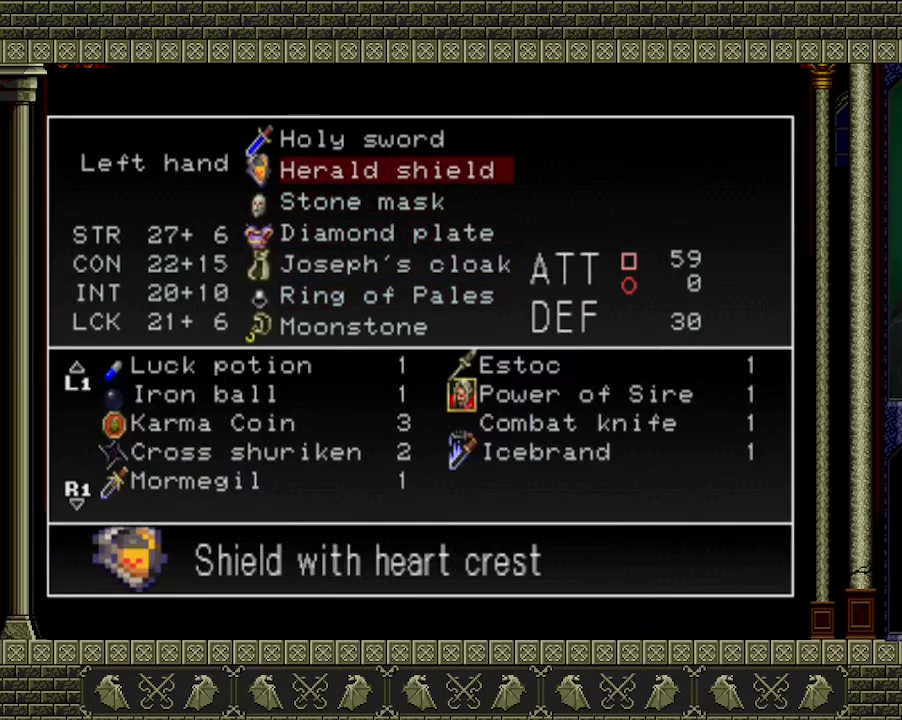
{"buttons": [], "left_stick": "center", "events": [[67, "DPAD_UP", "up"], [200, "A", "down"], [333, "A", "up"]]}
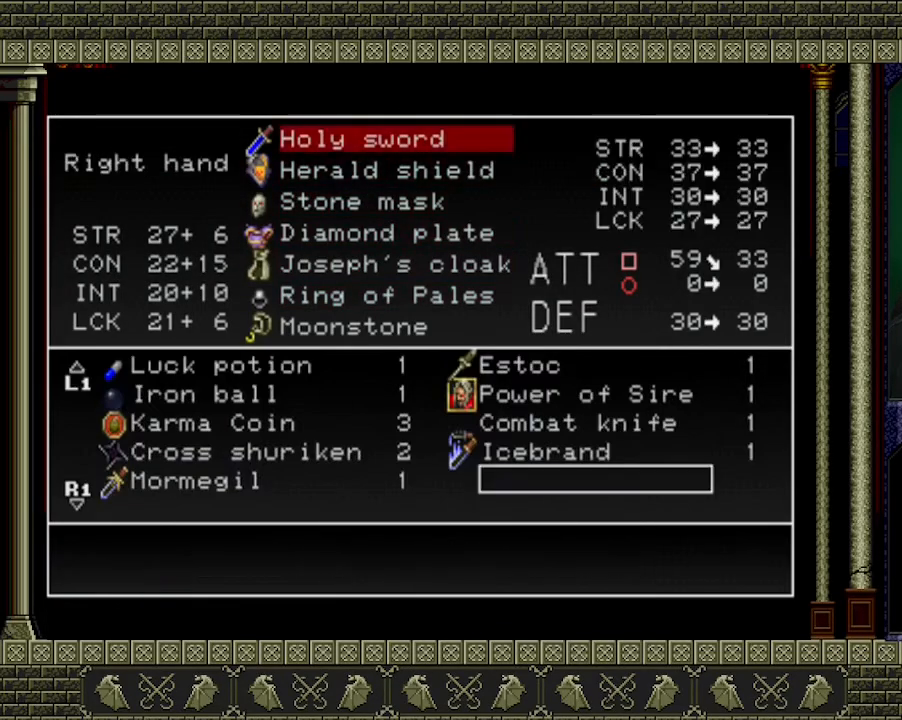
{"buttons": [], "left_stick": "center", "events": [[133, "DPAD_LEFT", "down"], [233, "DPAD_LEFT", "up"]]}
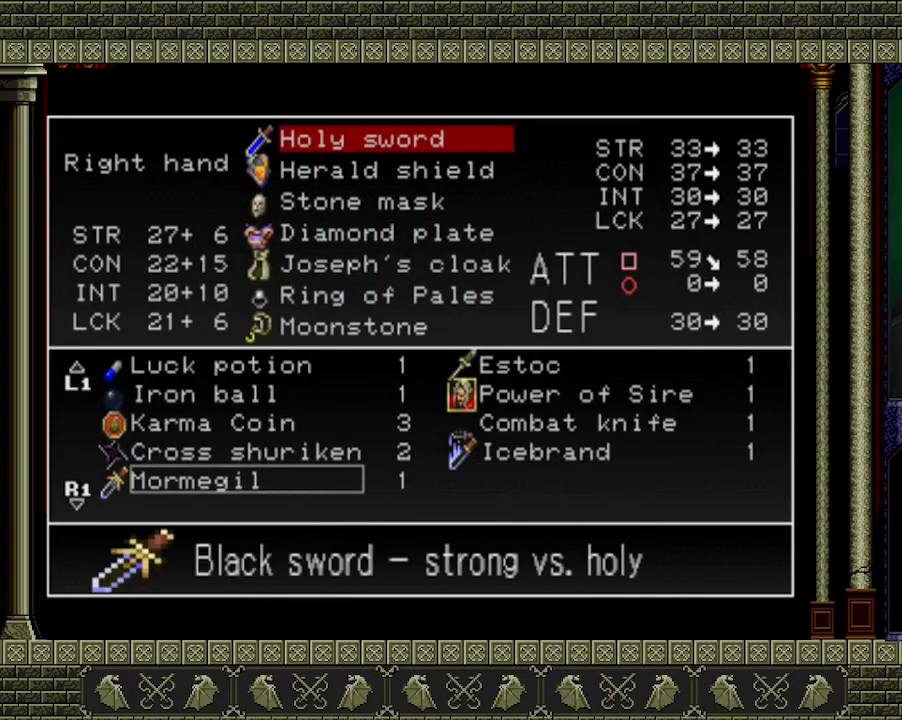
{"buttons": [], "left_stick": "center", "events": [[233, "A", "down"], [333, "A", "up"]]}
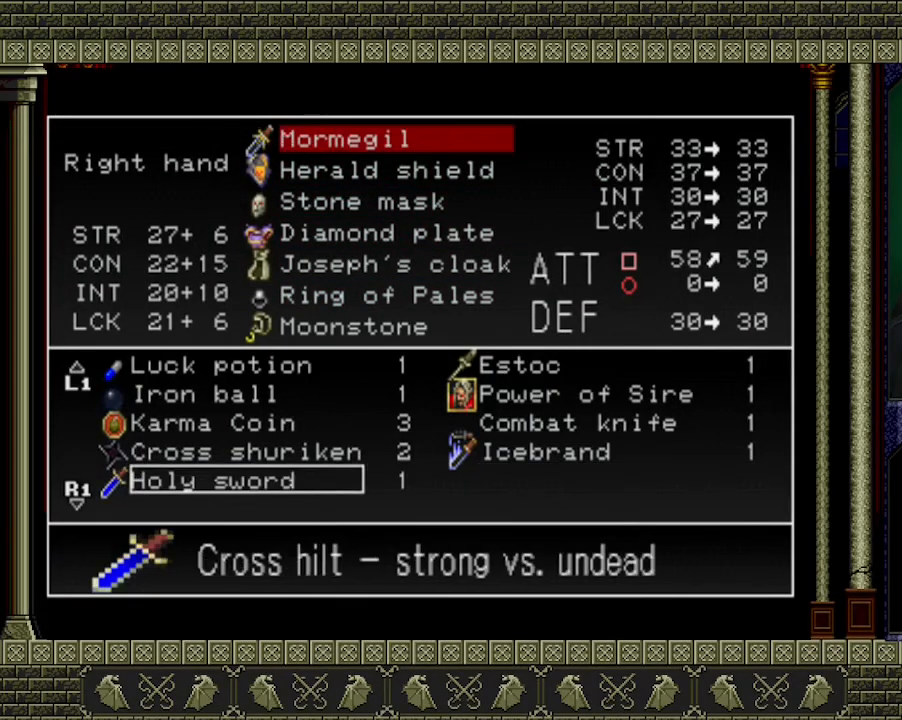
{"buttons": [], "left_stick": "center", "events": [[100, "Y", "down"], [200, "Y", "up"], [267, "Y", "down"], [333, "Y", "up"], [400, "Y", "down"], [467, "Y", "up"]]}
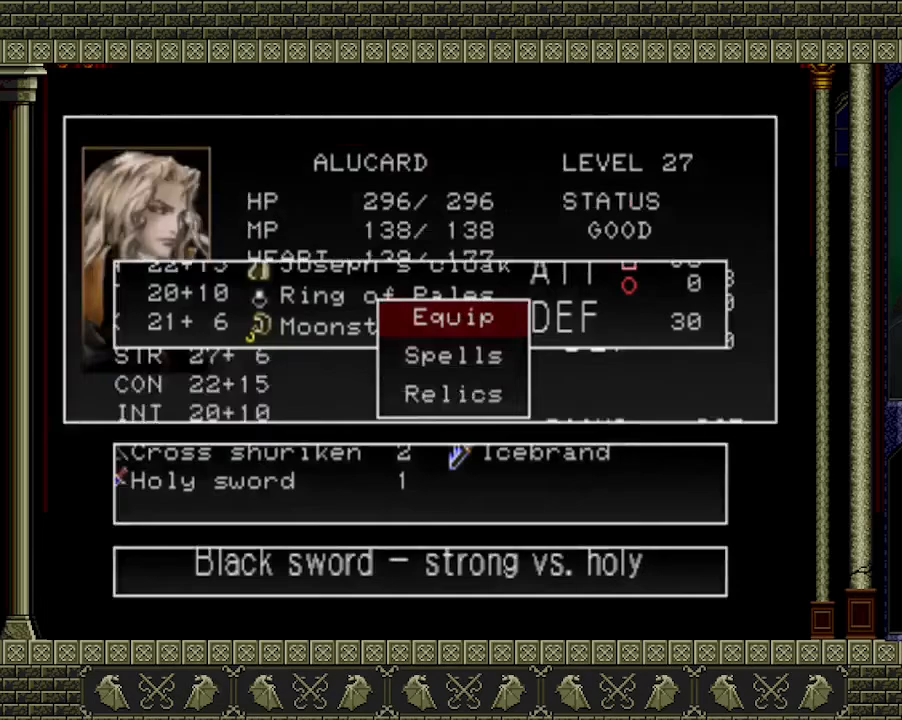
{"buttons": [], "left_stick": "left", "events": [[33, "Y", "down"], [100, "Y", "up"], [300, "left_stick", "left"]]}
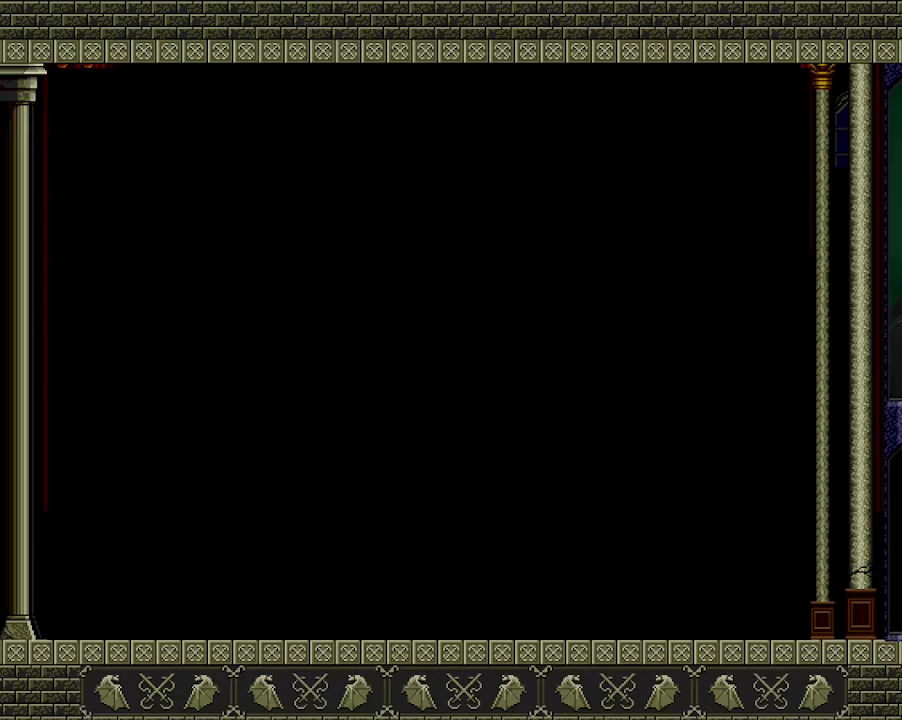
{"buttons": ["A"], "left_stick": "left", "events": [[500, "A", "down"]]}
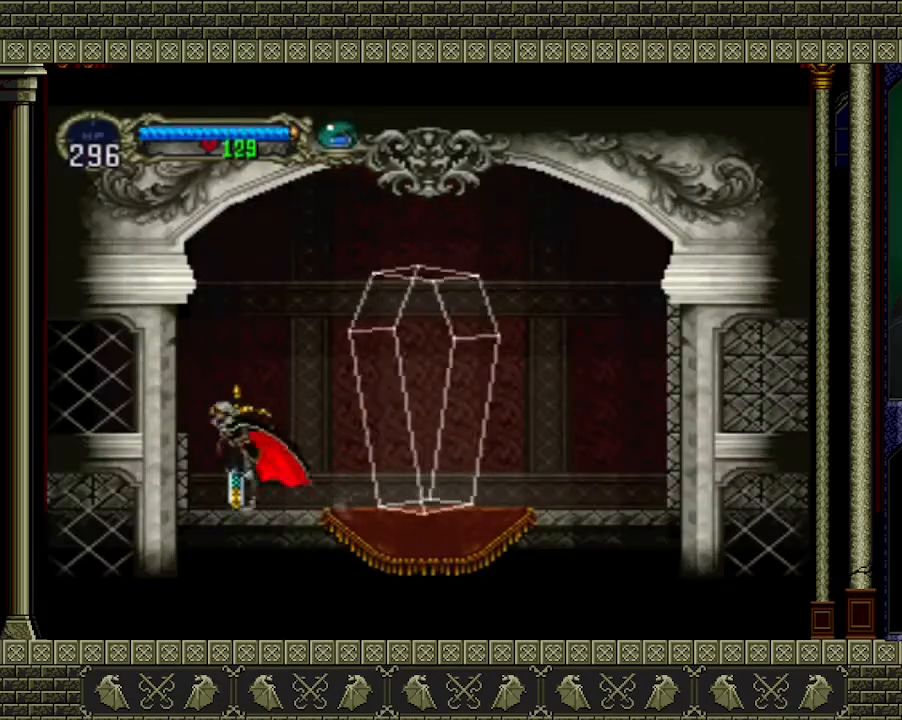
{"buttons": [], "left_stick": "left", "events": [[200, "A", "up"]]}
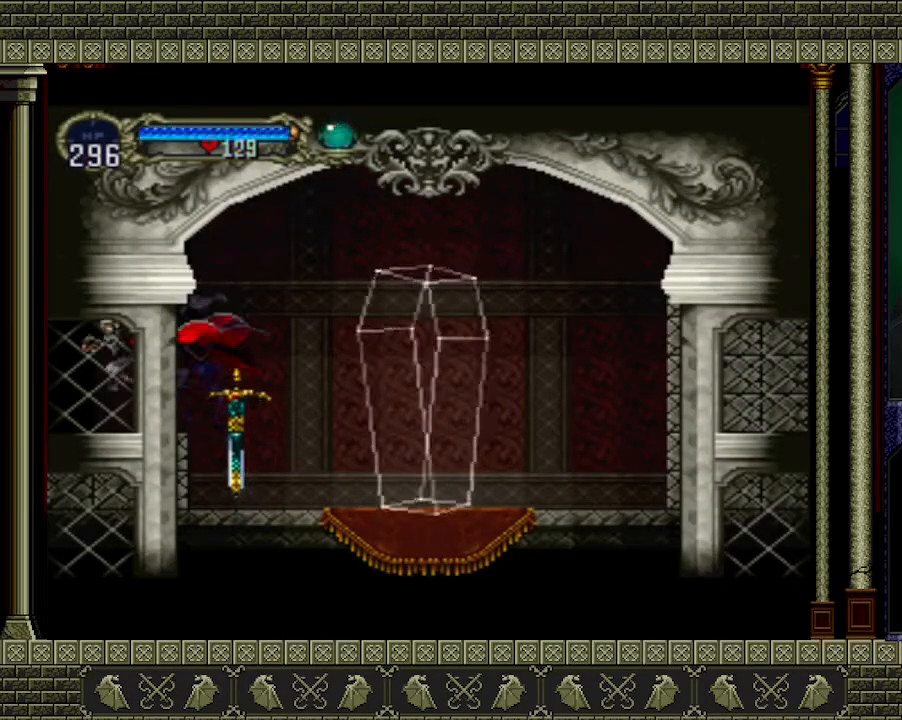
{"buttons": [], "left_stick": "left", "events": []}
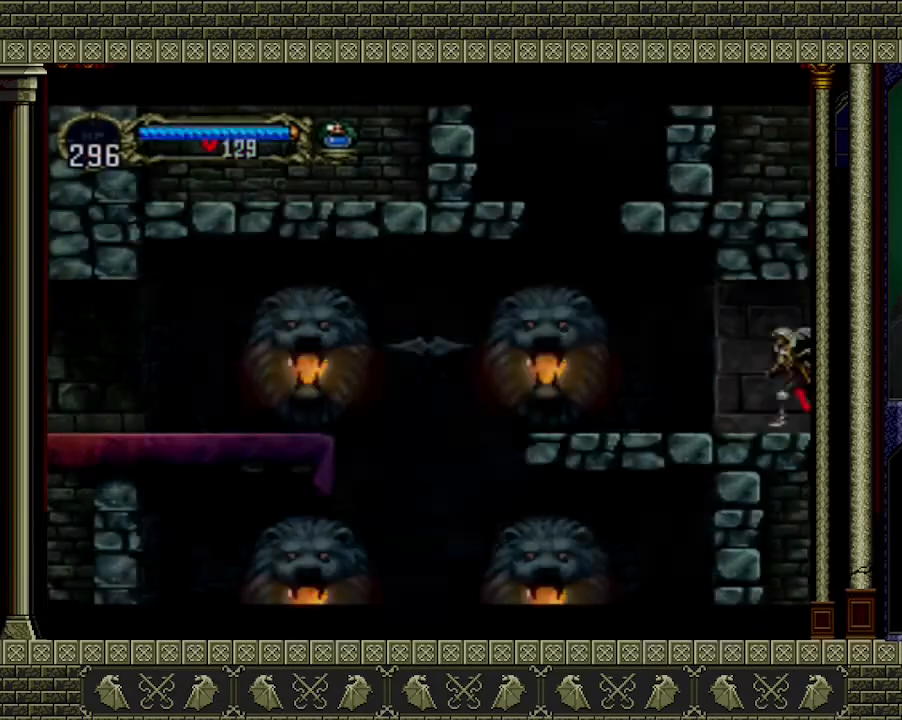
{"buttons": [], "left_stick": "left", "events": []}
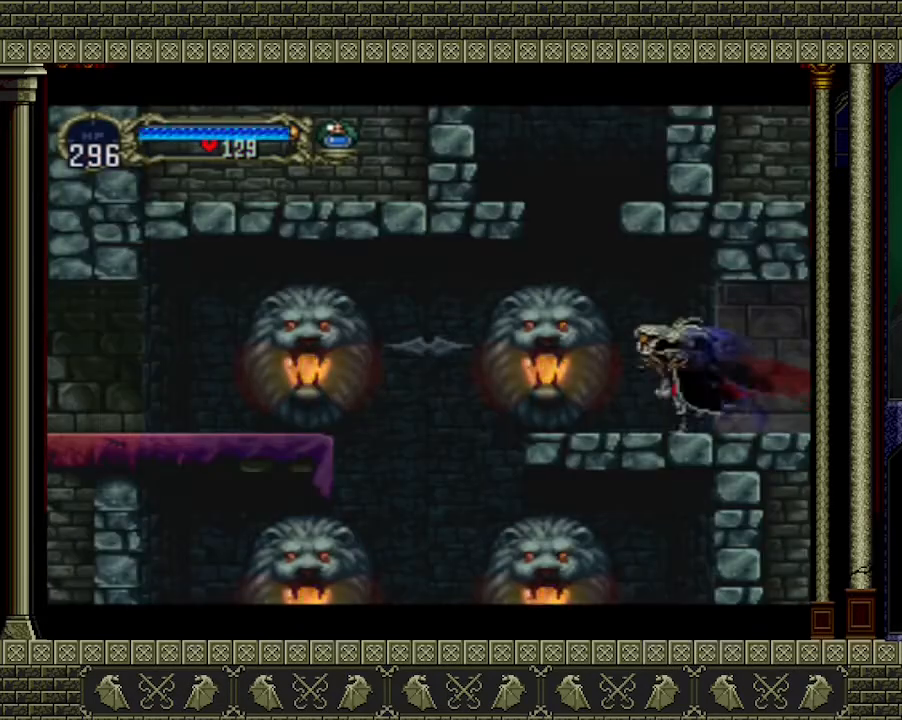
{"buttons": ["A"], "left_stick": "left", "events": [[467, "A", "down"]]}
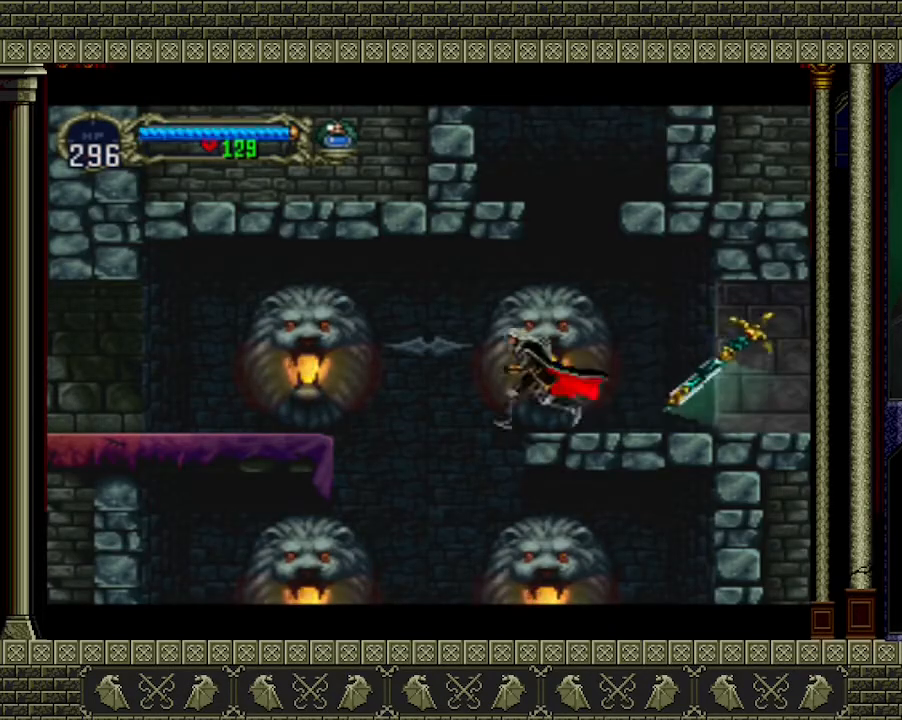
{"buttons": ["A"], "left_stick": "left", "events": [[100, "A", "up"], [500, "A", "down"]]}
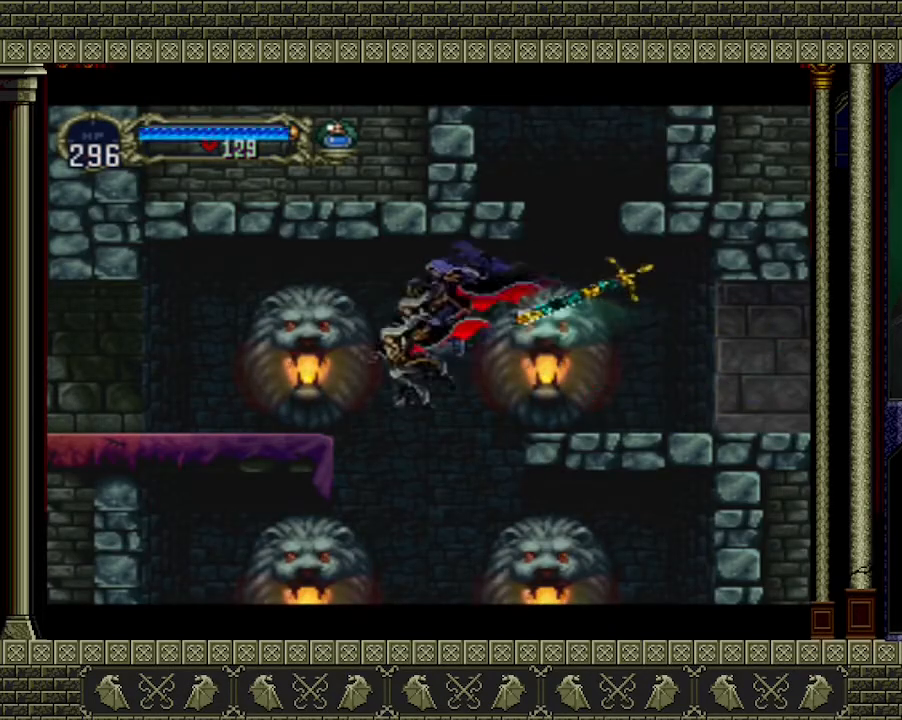
{"buttons": [], "left_stick": "left", "events": [[200, "A", "up"]]}
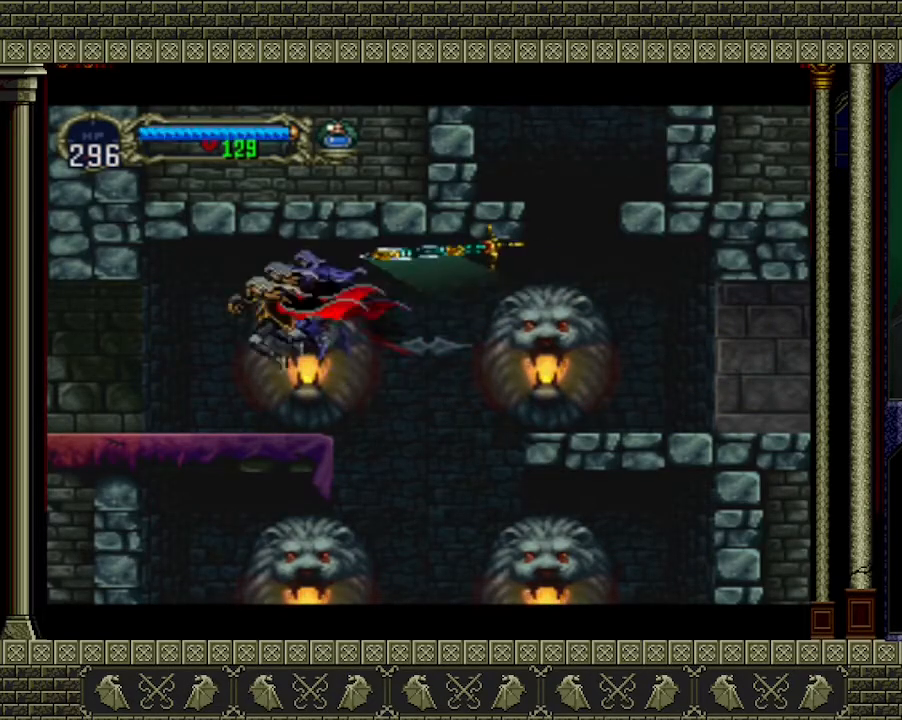
{"buttons": ["START"], "left_stick": "center", "events": [[400, "START", "down"], [400, "left_stick", "center"]]}
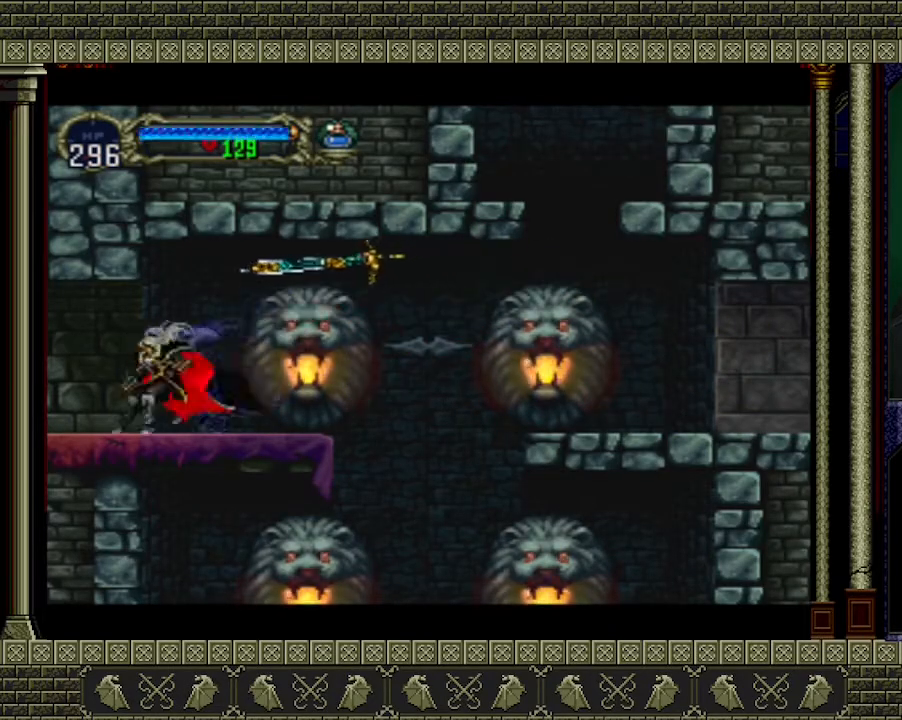
{"buttons": ["A"], "left_stick": "center", "events": [[67, "START", "up"], [500, "A", "down"]]}
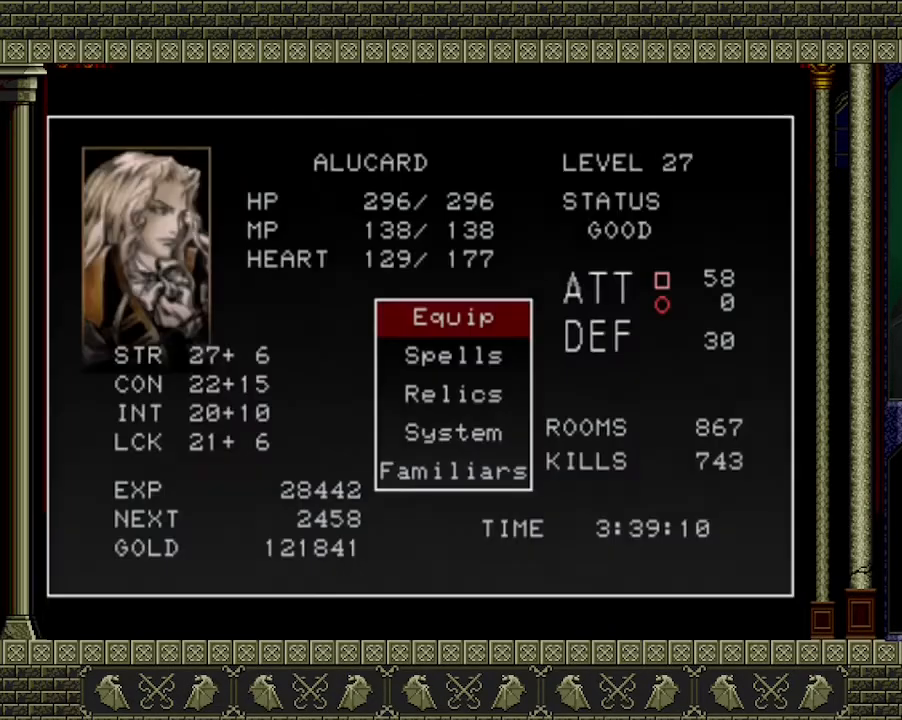
{"buttons": [], "left_stick": "center", "events": [[133, "A", "up"]]}
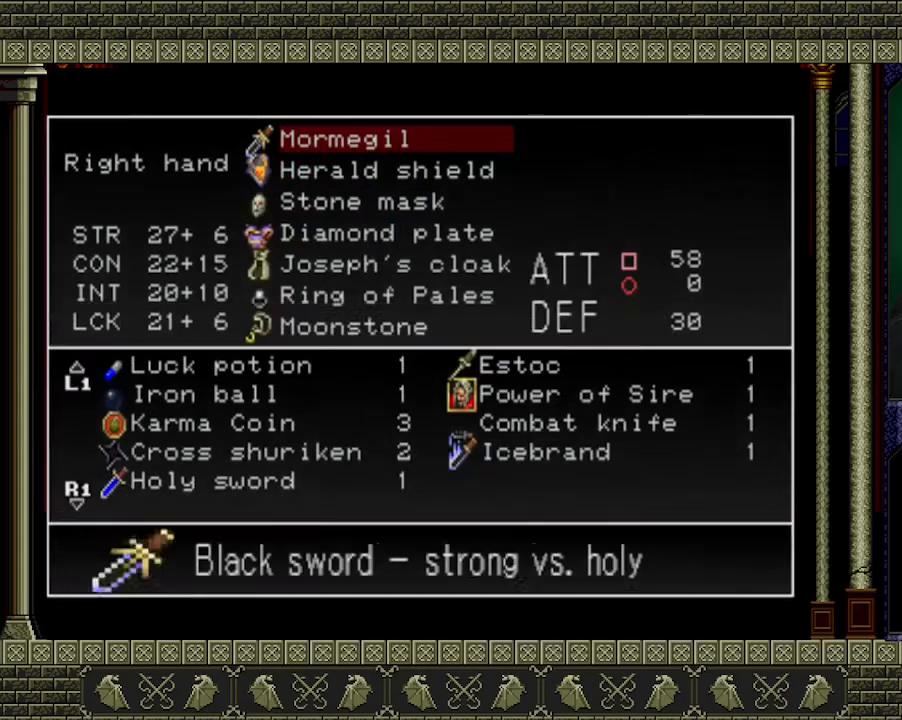
{"buttons": [], "left_stick": "center", "events": [[33, "DPAD_DOWN", "down"], [100, "DPAD_DOWN", "up"], [200, "DPAD_DOWN", "down"], [267, "DPAD_DOWN", "up"], [333, "DPAD_DOWN", "down"], [400, "DPAD_DOWN", "up"]]}
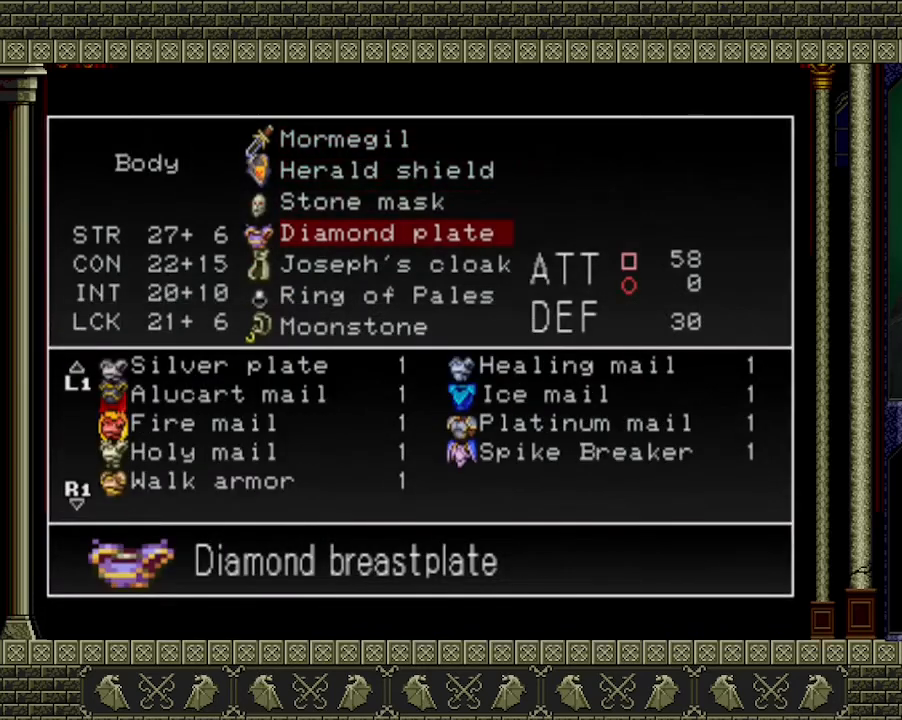
{"buttons": ["A"], "left_stick": "center", "events": [[467, "A", "down"]]}
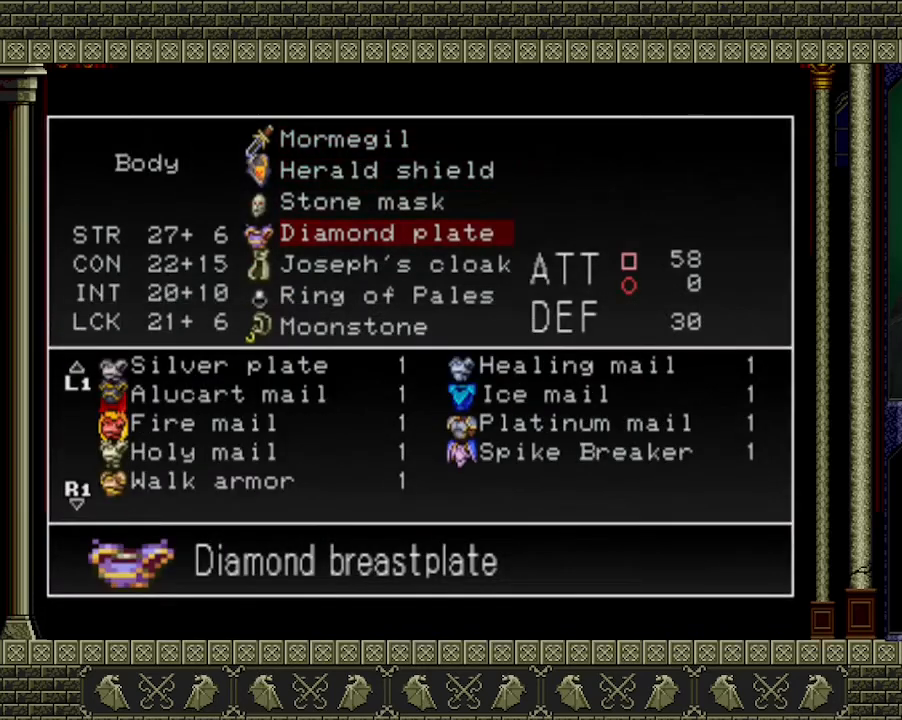
{"buttons": ["DPAD_LEFT"], "left_stick": "center", "events": [[67, "A", "up"], [433, "DPAD_LEFT", "down"]]}
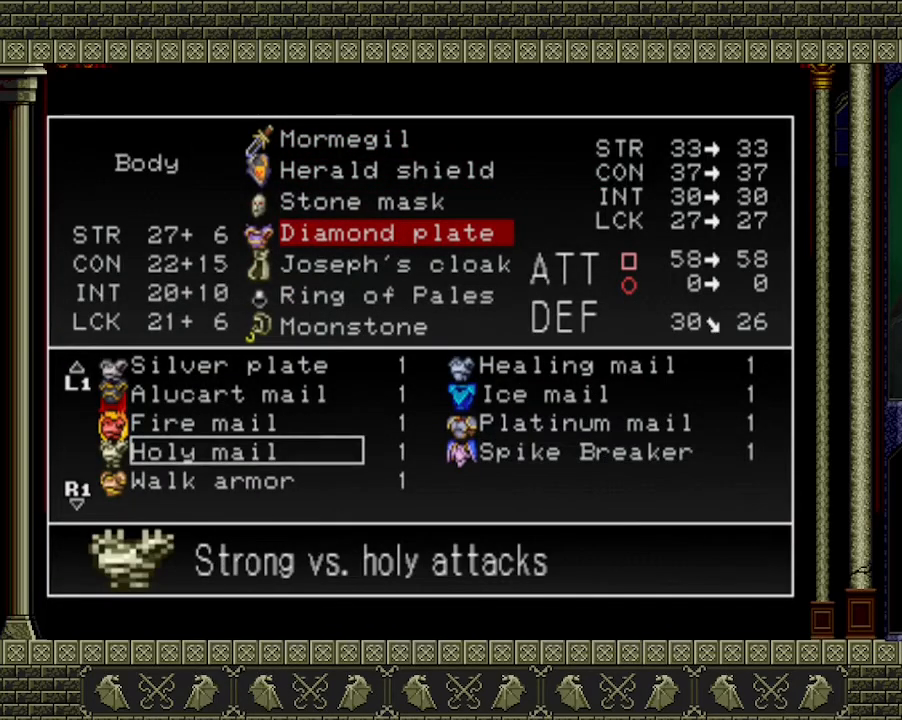
{"buttons": [], "left_stick": "center", "events": [[33, "DPAD_LEFT", "up"]]}
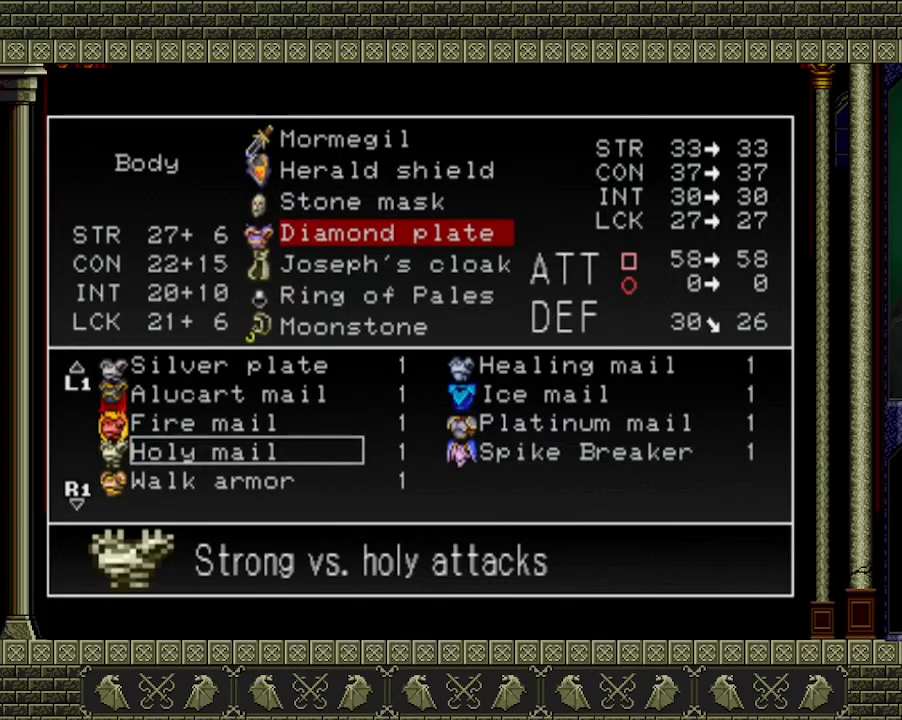
{"buttons": [], "left_stick": "center", "events": []}
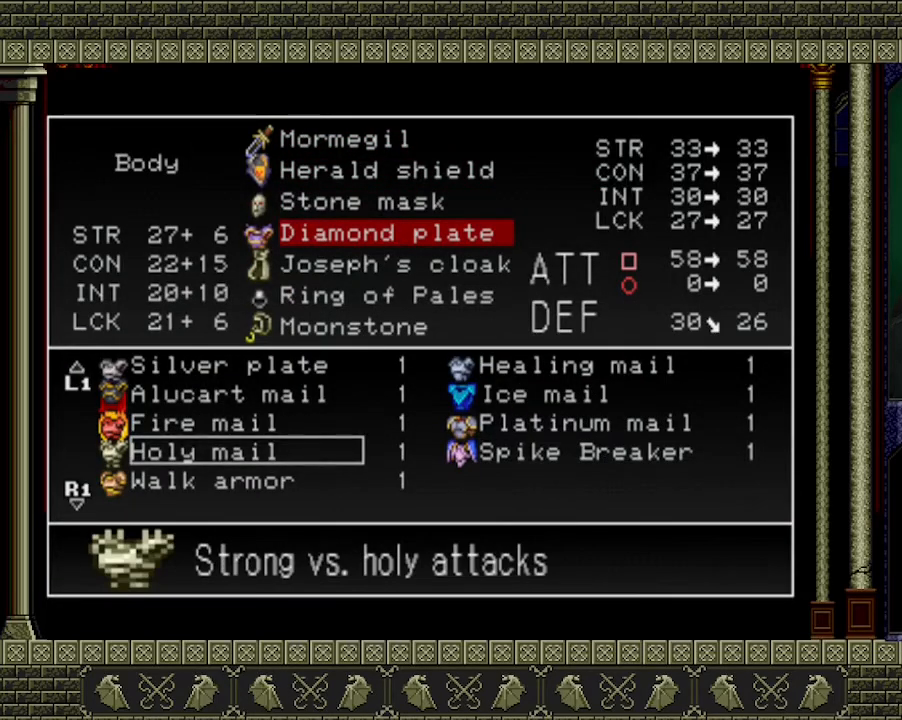
{"buttons": [], "left_stick": "center", "events": []}
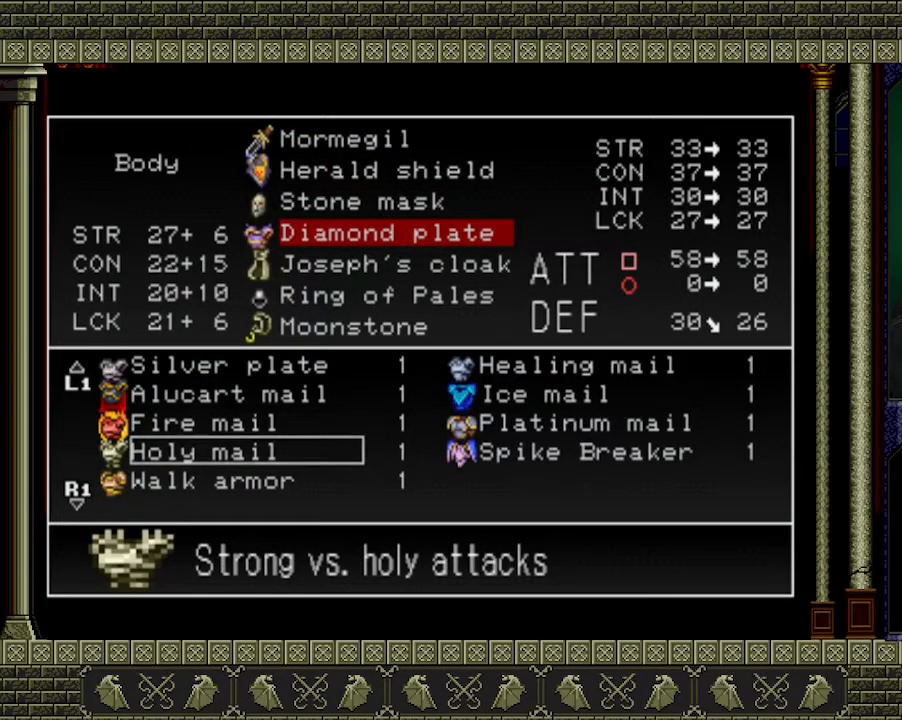
{"buttons": ["A"], "left_stick": "center", "events": [[500, "A", "down"]]}